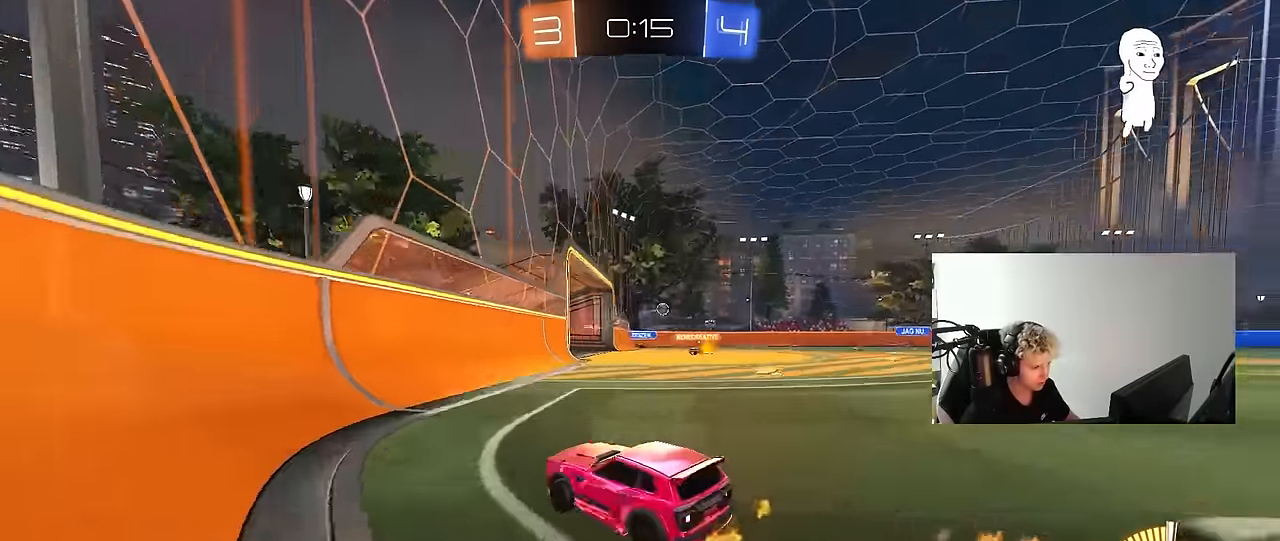
Gameplay with keyboard and mouse; each line is a JSON object with the keys and mouse buttons held at the frame after it. "events" lists presses ("down") and releases ("up") of "1", "2", "3", "4", "5", "a", "alt", "c", "caps_lock", "ctrl", "d", "e", "f", "g", "q", "r", "s", "shift", "space", "t", "tab", "v", "w", "x", "z", "mouse_left", "mouse_wheel" and "mouse_right" between this image and that frame as [ms after this image, input, new state], when the widget could be followed in between. "mouse_left", "mouse_wheel", "mouse_right" = the "left", "wheel", "right" buttons of the "mouse" list. No other keys are recorded. "wheel" means that the mouse wheel is clicked or scrolled. "mouse_move" is the direction in which the mouse moves at that frame (one of eight, or "still"), when it could be read.
{"keys": ["w"], "mouse": [], "mouse_move": "still", "events": [[450, "d", "up"]]}
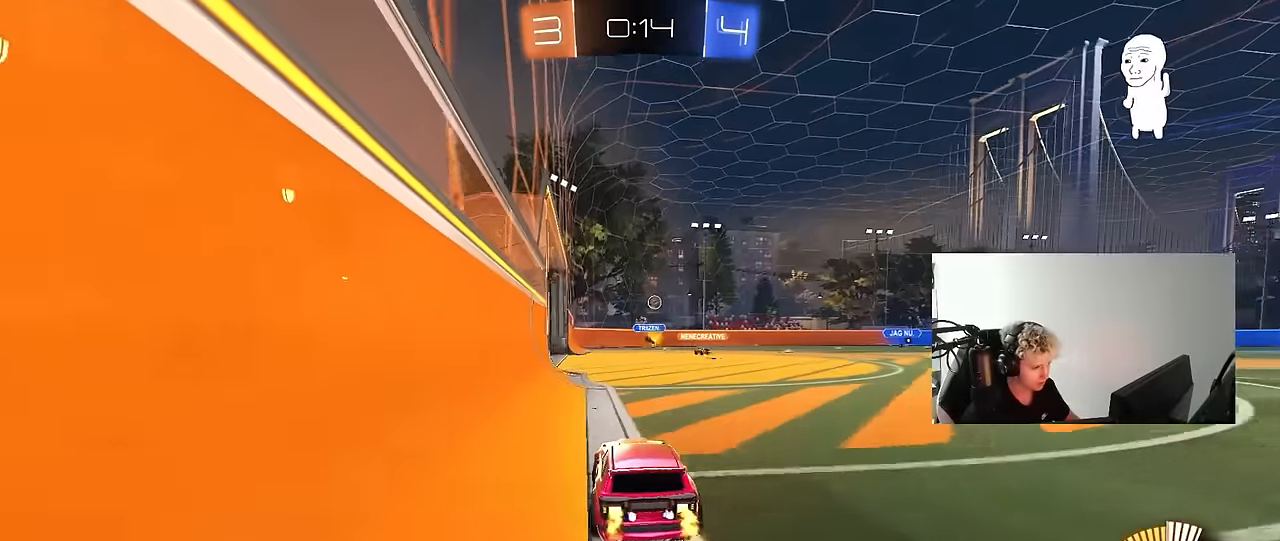
{"keys": [], "mouse": ["left"], "mouse_move": "still", "events": [[33, "d", "down"], [133, "d", "up"], [183, "mouse_right", "down"], [233, "mouse_right", "up"], [266, "d", "down"], [316, "d", "up"], [316, "w", "up"], [366, "mouse_left", "down"]]}
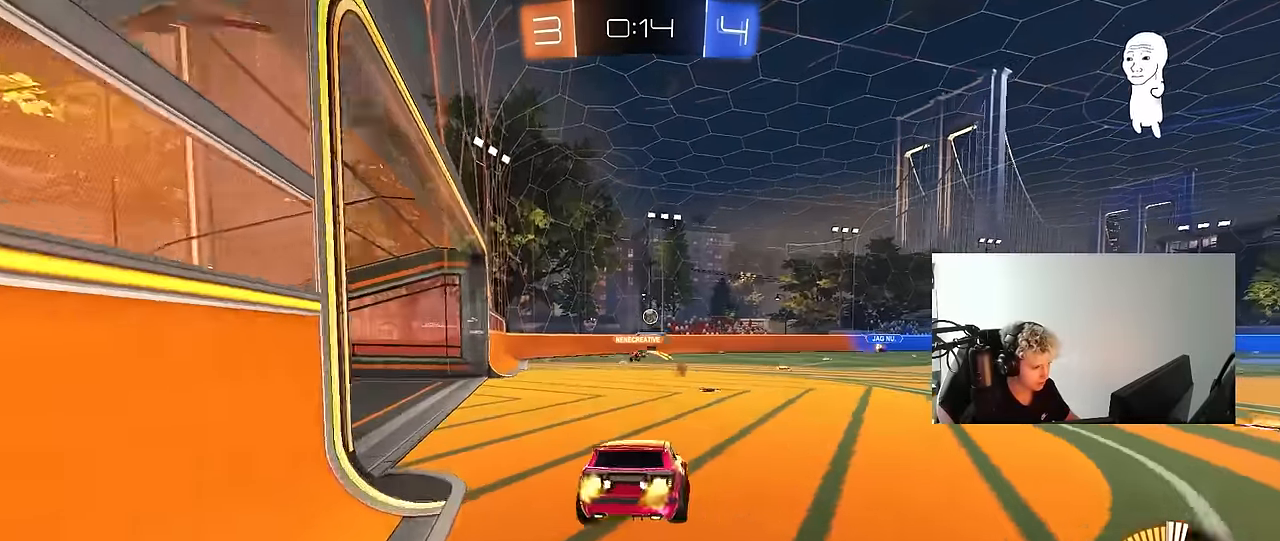
{"keys": ["w"], "mouse": [], "mouse_move": "still", "events": [[16, "a", "down"], [16, "mouse_left", "up"], [16, "s", "down"], [150, "d", "down"], [283, "a", "up"], [283, "d", "up"], [283, "s", "up"], [433, "w", "down"]]}
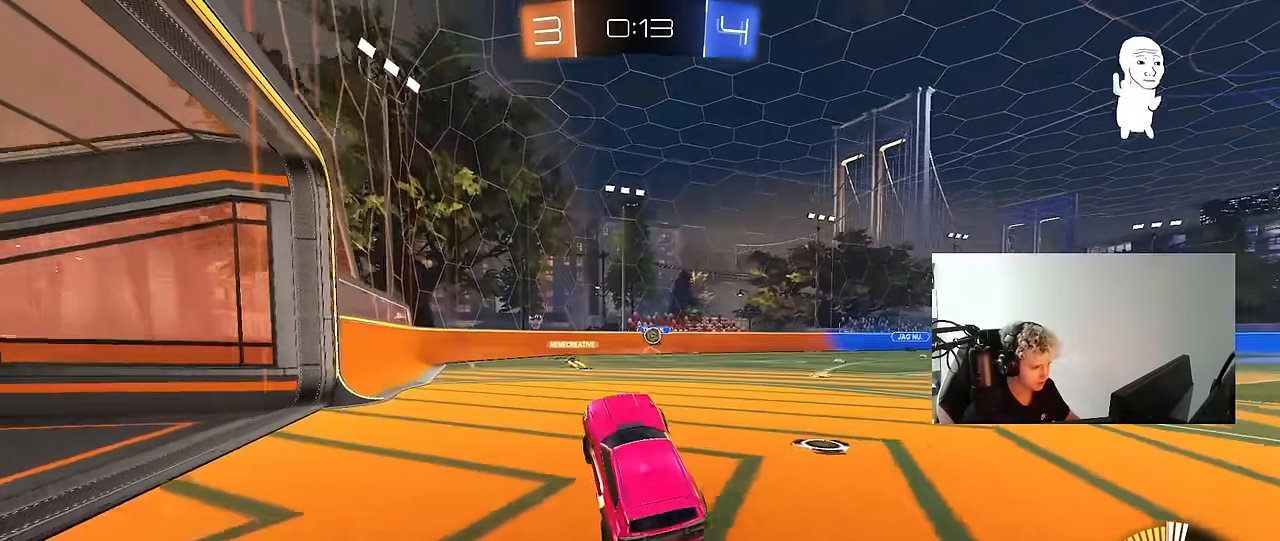
{"keys": ["w"], "mouse": [], "mouse_move": "still", "events": [[116, "mouse_right", "down"], [216, "mouse_right", "up"], [250, "d", "down"], [350, "d", "up"], [400, "a", "down"], [500, "a", "up"]]}
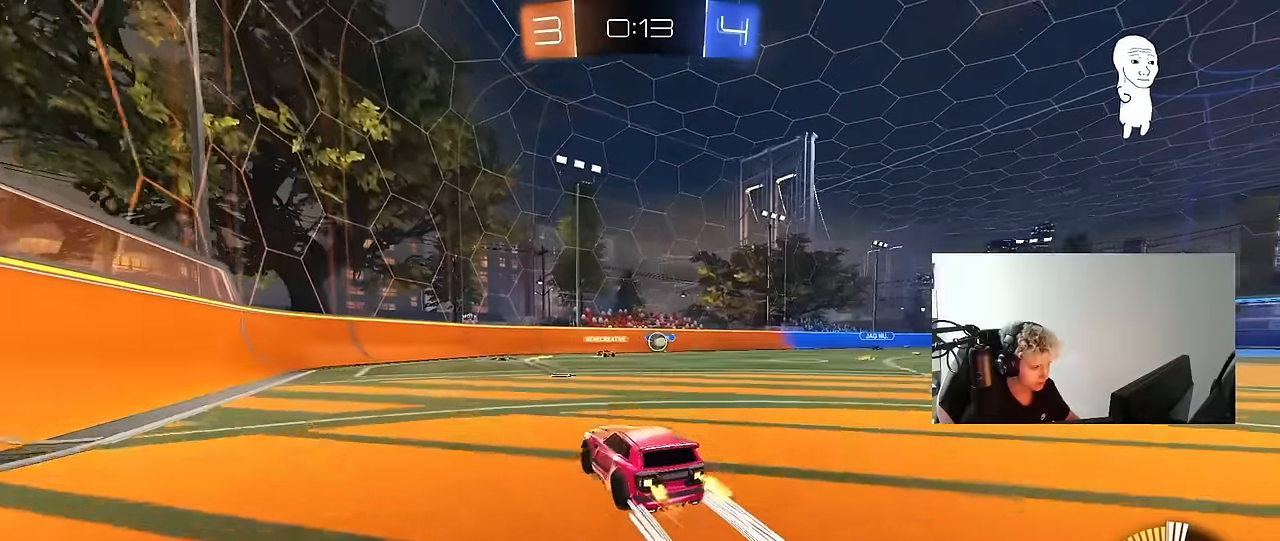
{"keys": ["a", "s"], "mouse": [], "mouse_move": "still", "events": [[33, "d", "down"], [83, "shift", "down"], [183, "shift", "up"], [366, "w", "up"], [466, "d", "up"], [500, "a", "down"], [500, "s", "down"]]}
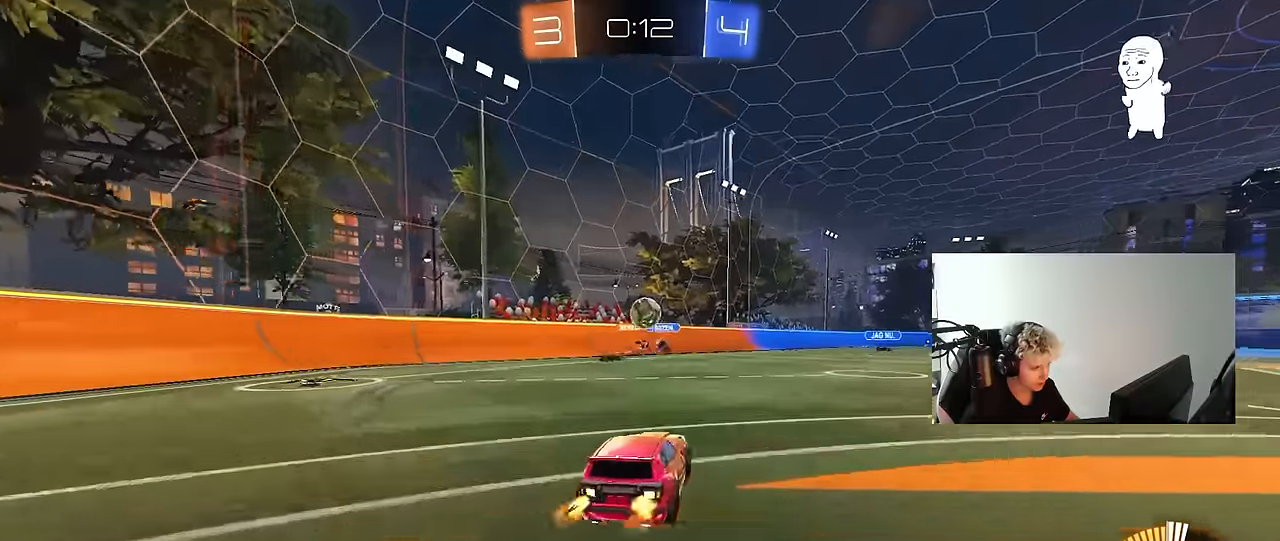
{"keys": ["a", "s", "shift"], "mouse": ["right"], "mouse_move": "down-left", "events": [[250, "a", "up"], [250, "d", "down"], [250, "s", "up"], [333, "mouse_right", "down"], [333, "s", "down"], [383, "a", "down"], [383, "d", "up"], [433, "shift", "down"]]}
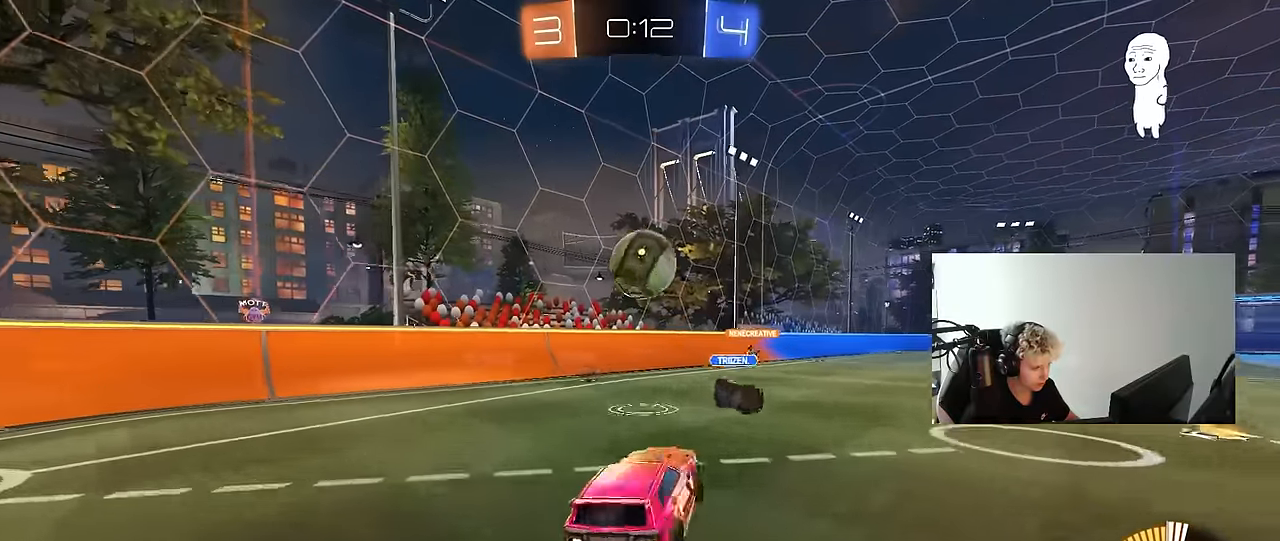
{"keys": ["d", "shift", "w"], "mouse": ["left", "right"], "mouse_move": "down-right", "events": [[66, "mouse_left", "down"], [66, "shift", "up"], [116, "mouse_right", "up"], [166, "s", "up"], [216, "a", "up"], [266, "d", "down"], [300, "w", "down"], [350, "mouse_right", "down"], [350, "shift", "down"]]}
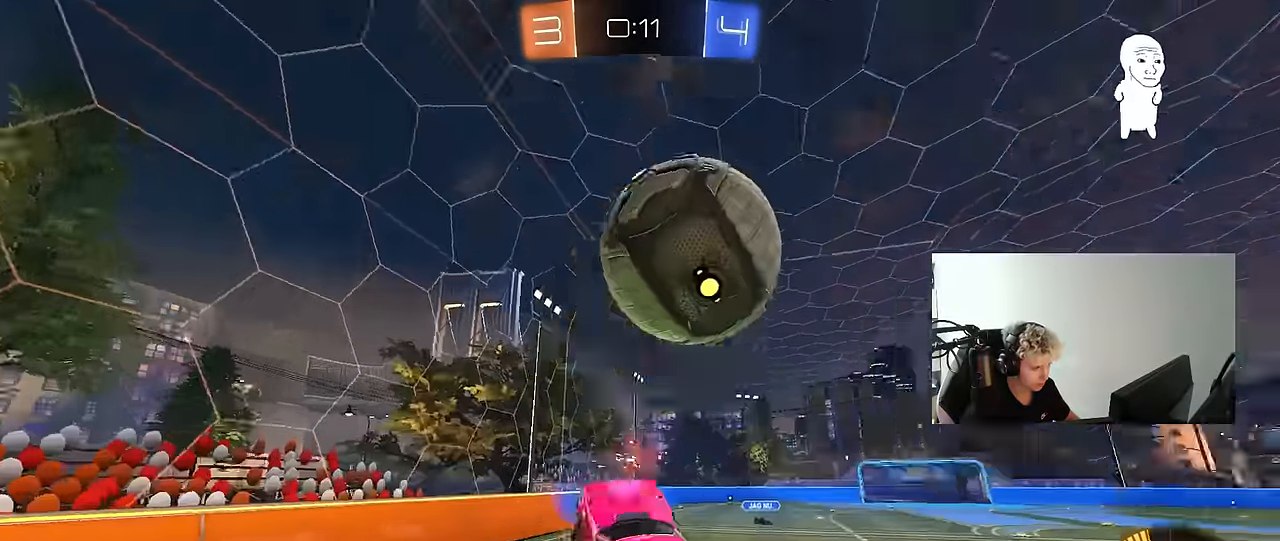
{"keys": ["a", "s"], "mouse": ["left"], "mouse_move": "still", "events": [[33, "s", "down"], [33, "w", "up"], [83, "a", "down"], [83, "mouse_right", "up"], [83, "shift", "up"], [133, "d", "up"], [133, "mouse_left", "up"], [233, "space", "down"], [366, "mouse_left", "down"], [366, "space", "up"]]}
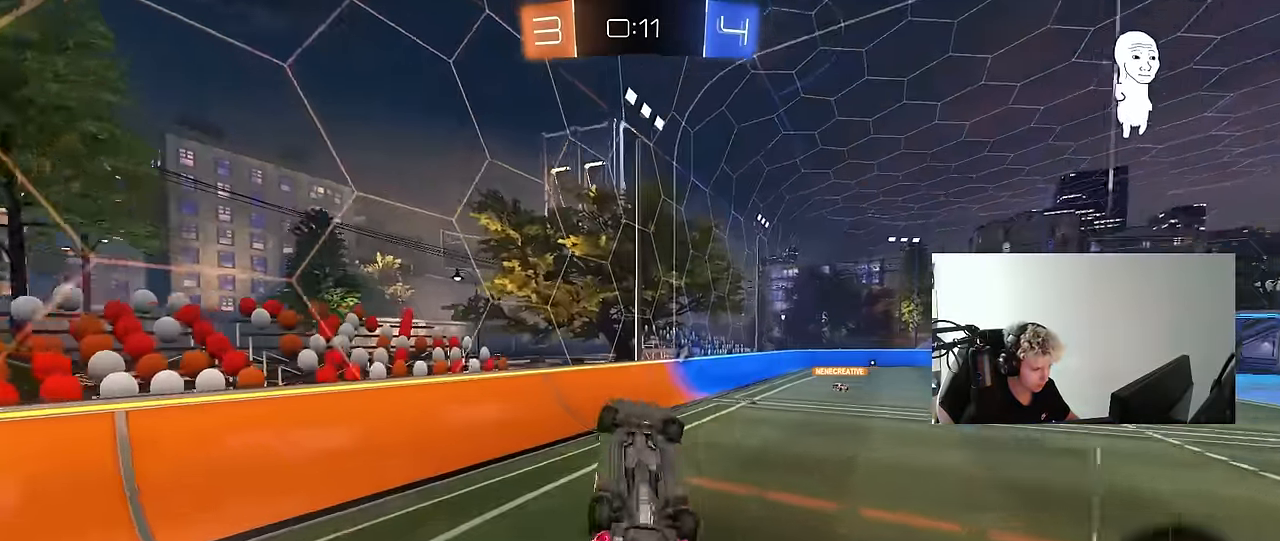
{"keys": ["d", "s", "shift", "space"], "mouse": [], "mouse_move": "still", "events": [[100, "a", "up"], [100, "s", "up"], [100, "shift", "down"], [150, "d", "down"], [200, "w", "down"], [383, "space", "down"], [383, "w", "up"], [433, "mouse_left", "up"], [483, "s", "down"]]}
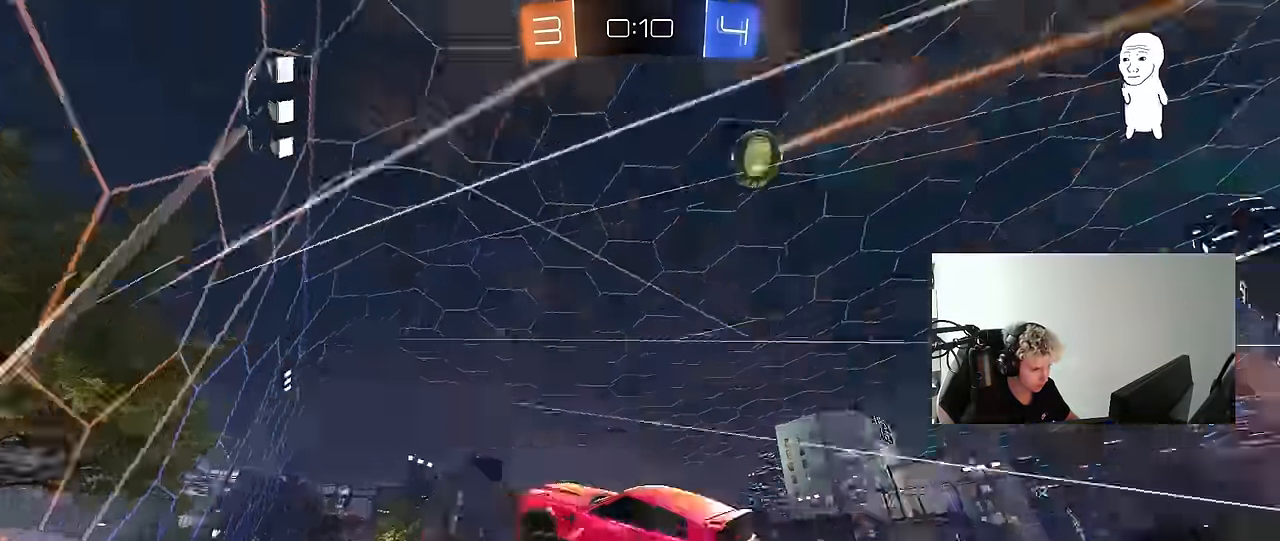
{"keys": ["a", "w"], "mouse": ["left"], "mouse_move": "still", "events": [[33, "space", "up"], [66, "shift", "up"], [116, "s", "up"], [250, "d", "up"], [250, "w", "down"], [350, "a", "down"], [350, "mouse_left", "down"]]}
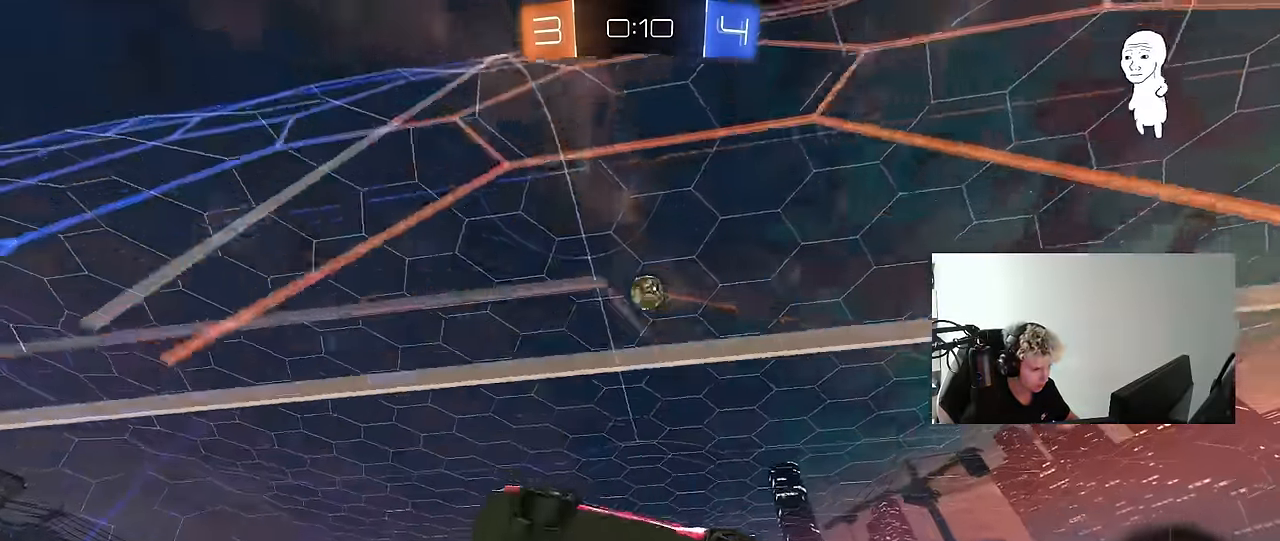
{"keys": ["d", "w"], "mouse": [], "mouse_move": "still", "events": [[134, "a", "up"], [134, "mouse_left", "up"], [184, "a", "down"], [284, "a", "up"], [500, "d", "down"]]}
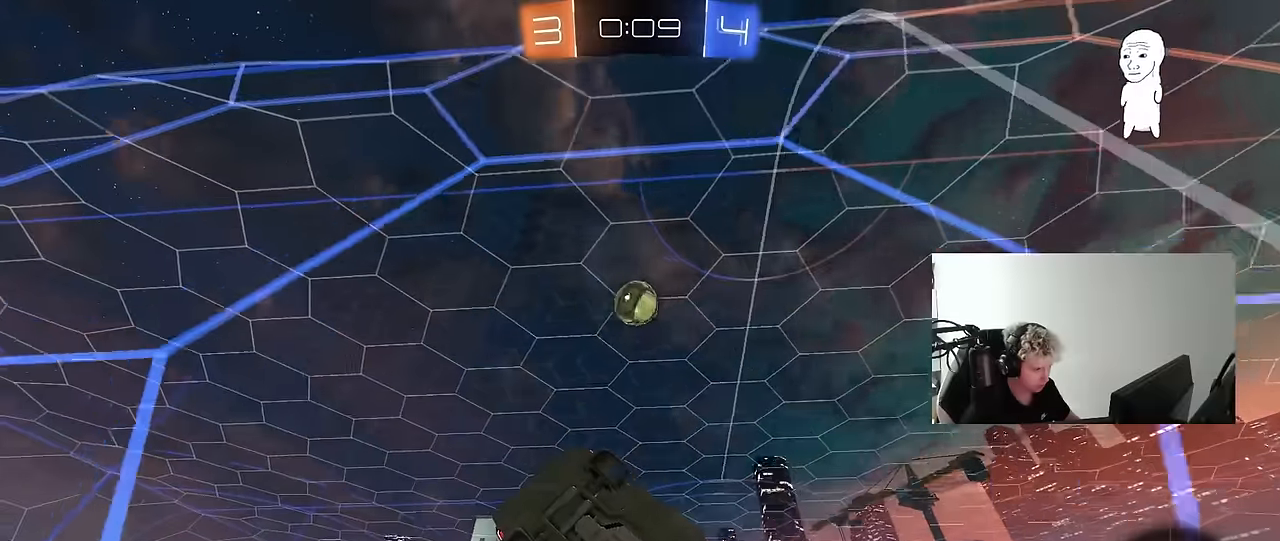
{"keys": ["a", "d", "s", "shift"], "mouse": [], "mouse_move": "still", "events": [[150, "d", "up"], [200, "mouse_left", "down"], [250, "mouse_right", "down"], [284, "d", "down"], [284, "w", "up"], [334, "s", "down"], [384, "mouse_left", "up"], [434, "mouse_right", "up"], [484, "a", "down"], [484, "shift", "down"]]}
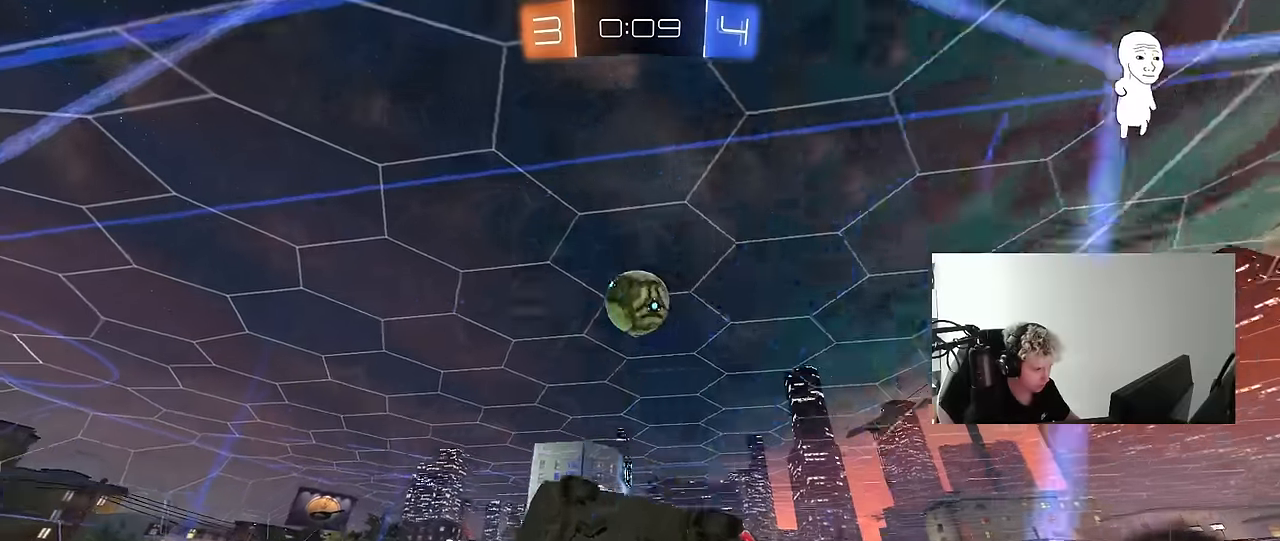
{"keys": ["d", "w"], "mouse": ["left", "right"], "mouse_move": "right", "events": [[17, "d", "up"], [67, "s", "up"], [117, "mouse_left", "down"], [167, "mouse_left", "up"], [167, "s", "down"], [267, "mouse_left", "down"], [267, "s", "up"], [317, "shift", "up"], [450, "w", "down"], [500, "a", "up"], [500, "d", "down"], [500, "mouse_right", "down"]]}
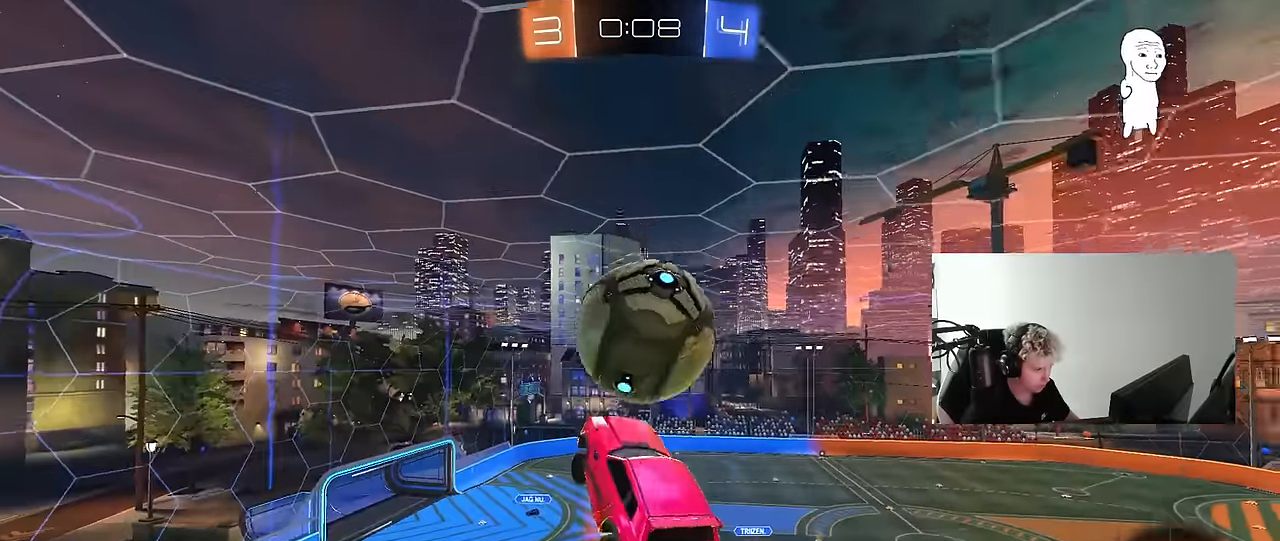
{"keys": ["a", "d", "s"], "mouse": [], "mouse_move": "still", "events": [[34, "shift", "down"], [134, "mouse_left", "up"], [134, "s", "down"], [134, "w", "up"], [184, "mouse_right", "up"], [417, "shift", "up"], [467, "a", "down"]]}
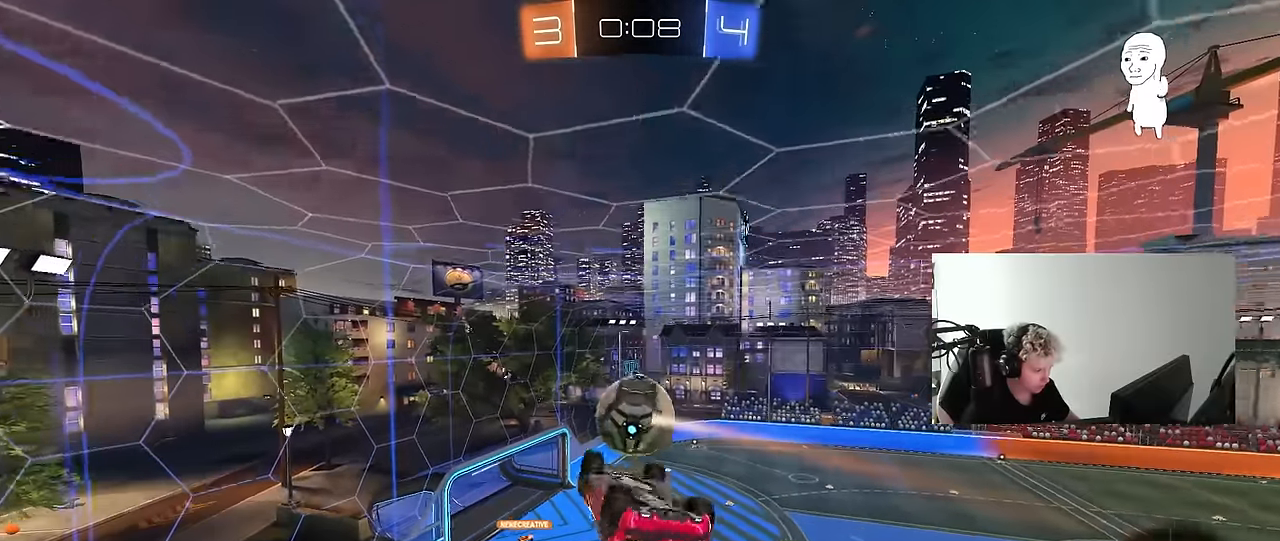
{"keys": ["d", "shift"], "mouse": [], "mouse_move": "still", "events": [[17, "d", "up"], [50, "a", "up"], [100, "d", "down"], [100, "s", "up"], [150, "shift", "down"], [250, "w", "down"], [484, "w", "up"]]}
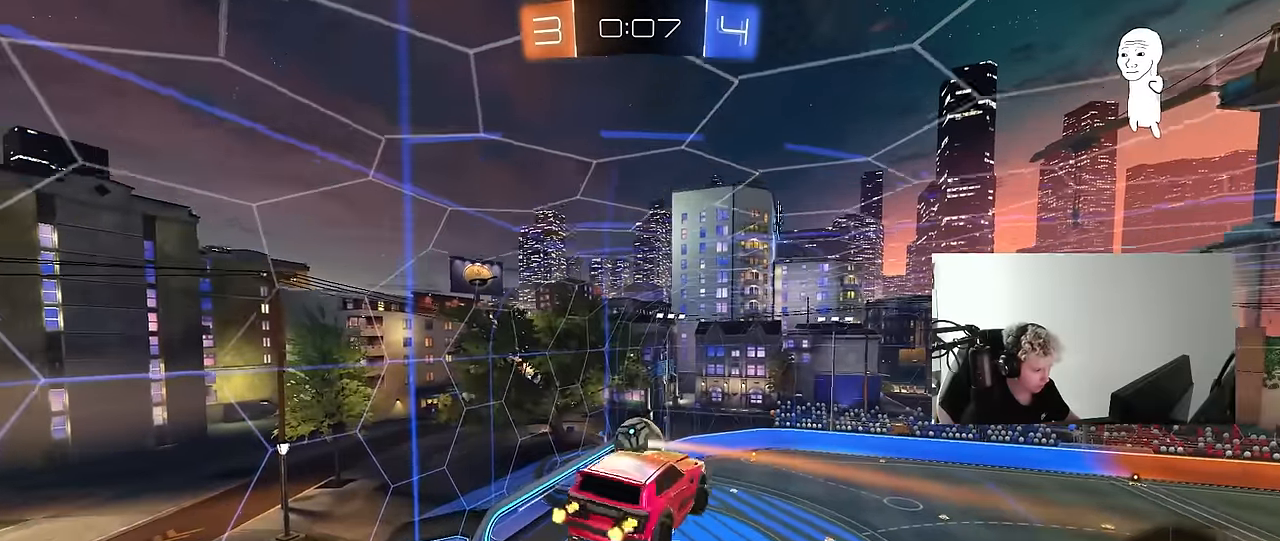
{"keys": [], "mouse": [], "mouse_move": "still", "events": [[34, "d", "up"], [34, "shift", "up"], [267, "d", "down"], [300, "shift", "down"], [300, "w", "down"], [400, "d", "up"], [400, "shift", "up"], [400, "w", "up"]]}
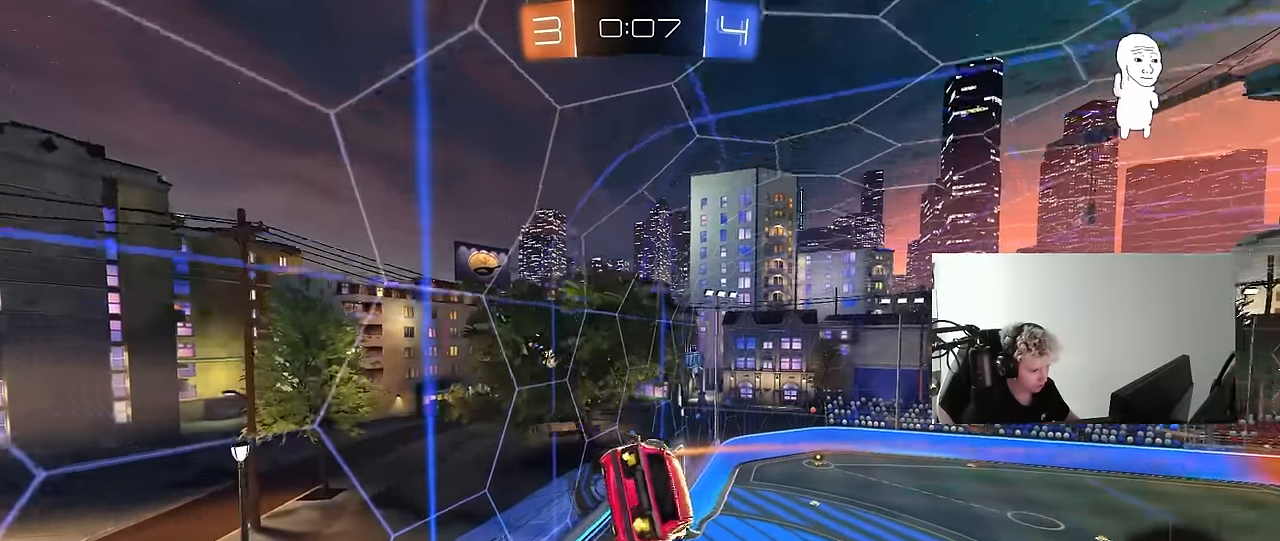
{"keys": [], "mouse": ["left"], "mouse_move": "still", "events": [[184, "a", "down"], [317, "a", "up"], [467, "mouse_left", "down"]]}
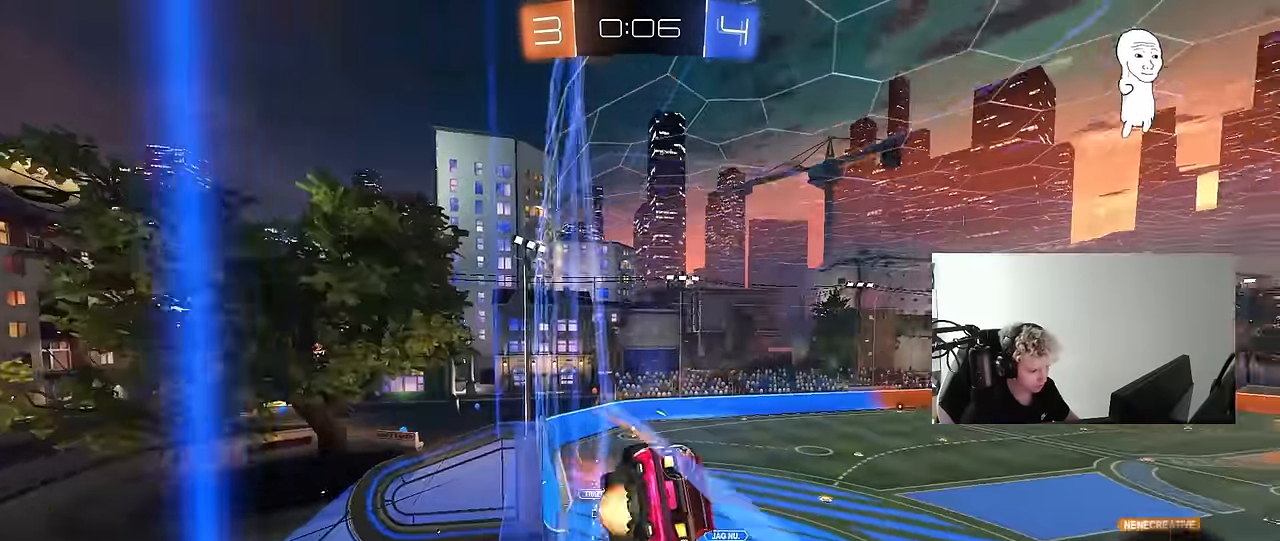
{"keys": [], "mouse": [], "mouse_move": "up-left", "events": [[17, "mouse_right", "down"], [100, "a", "down"], [100, "s", "down"], [100, "shift", "down"], [300, "mouse_left", "up"], [300, "mouse_right", "up"], [300, "shift", "up"], [384, "a", "up"], [384, "s", "up"], [434, "d", "down"], [484, "d", "up"]]}
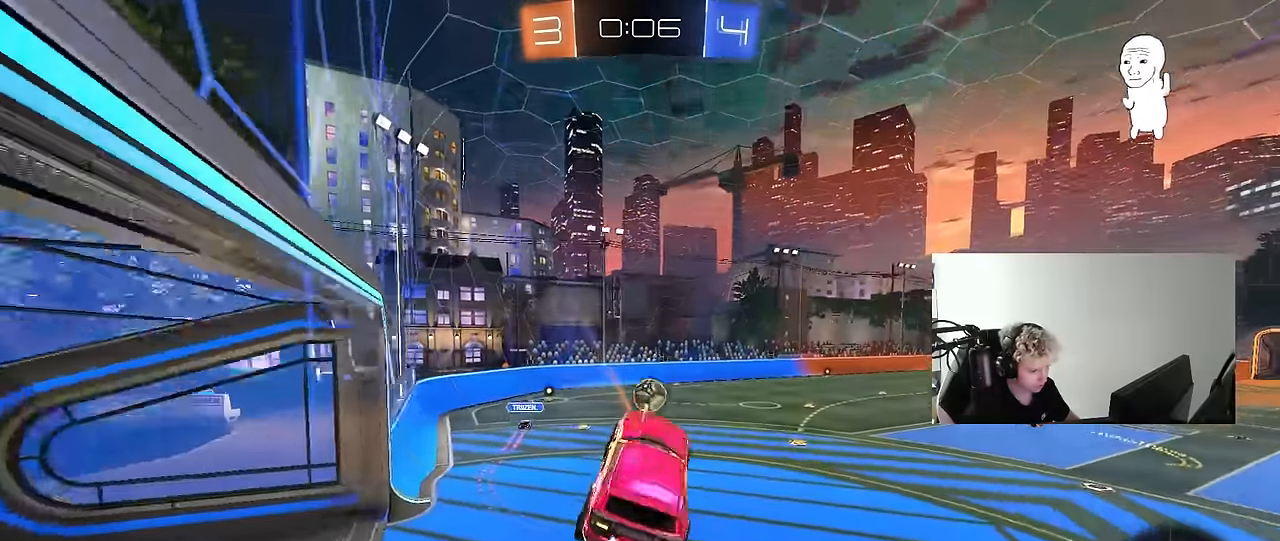
{"keys": ["w"], "mouse": ["left"], "mouse_move": "still", "events": [[117, "w", "down"], [317, "mouse_left", "down"], [317, "mouse_right", "down"], [400, "a", "down"], [450, "mouse_right", "up"], [500, "a", "up"]]}
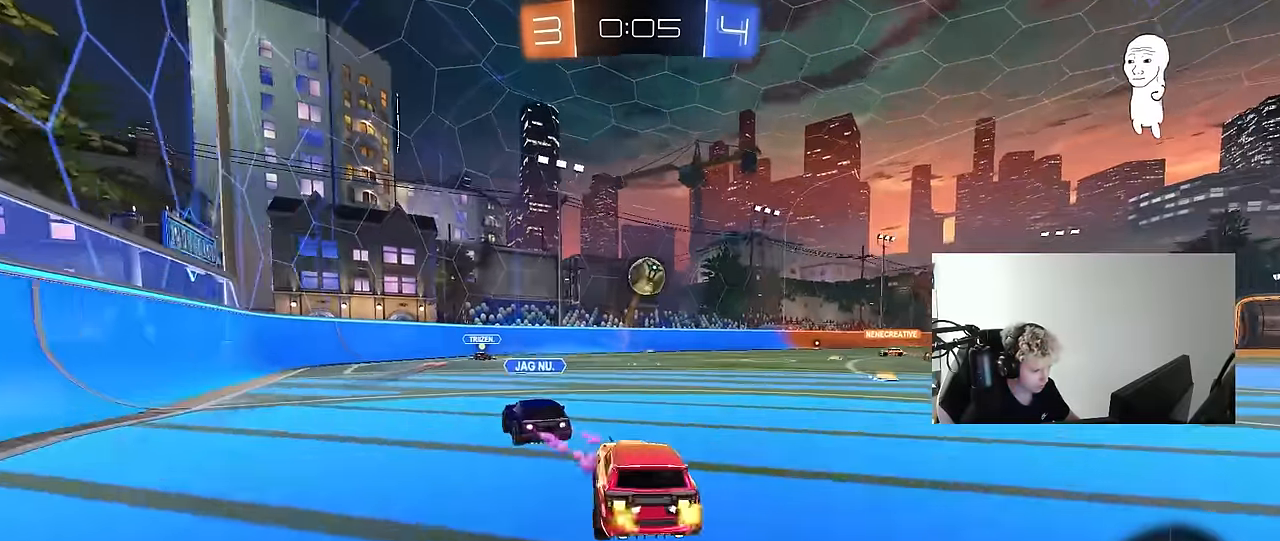
{"keys": ["d", "w"], "mouse": [], "mouse_move": "still", "events": [[34, "a", "down"], [267, "a", "up"], [317, "d", "down"], [367, "mouse_left", "up"]]}
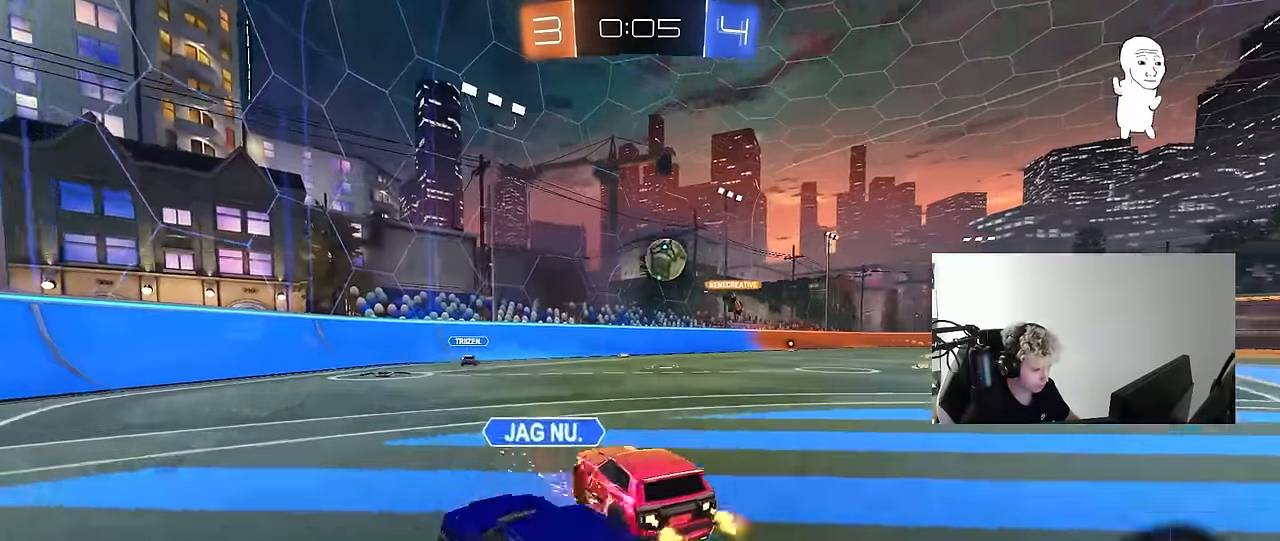
{"keys": ["w"], "mouse": [], "mouse_move": "still", "events": [[150, "d", "up"], [250, "d", "down"], [484, "d", "up"]]}
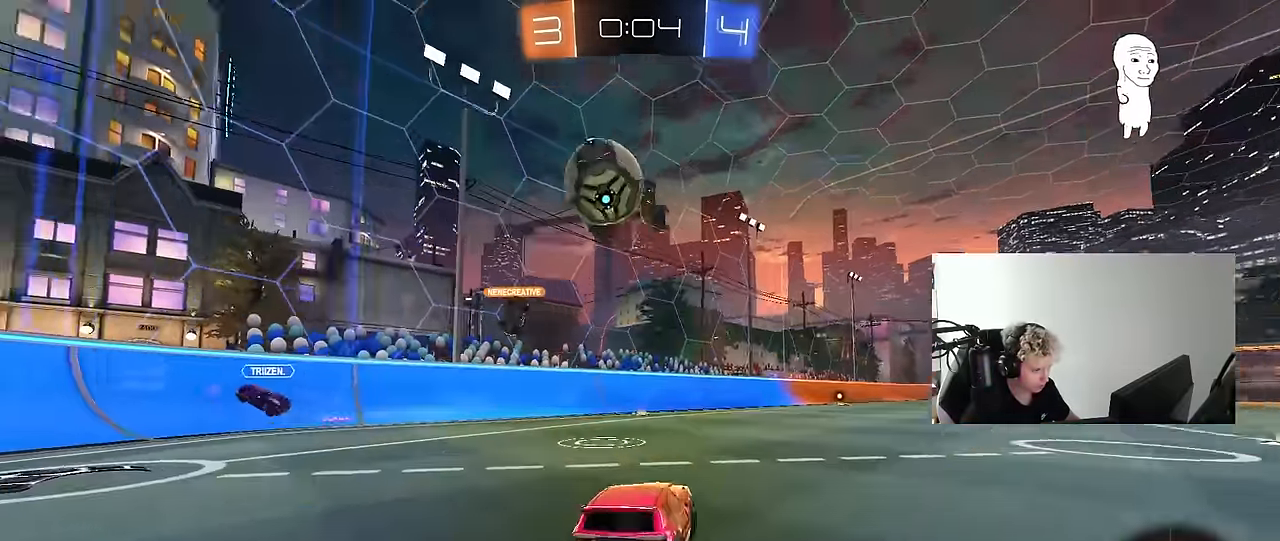
{"keys": ["d", "space", "w"], "mouse": [], "mouse_move": "still", "events": [[67, "d", "down"], [167, "shift", "down"], [167, "space", "down"], [267, "shift", "up"], [300, "space", "up"], [500, "space", "down"]]}
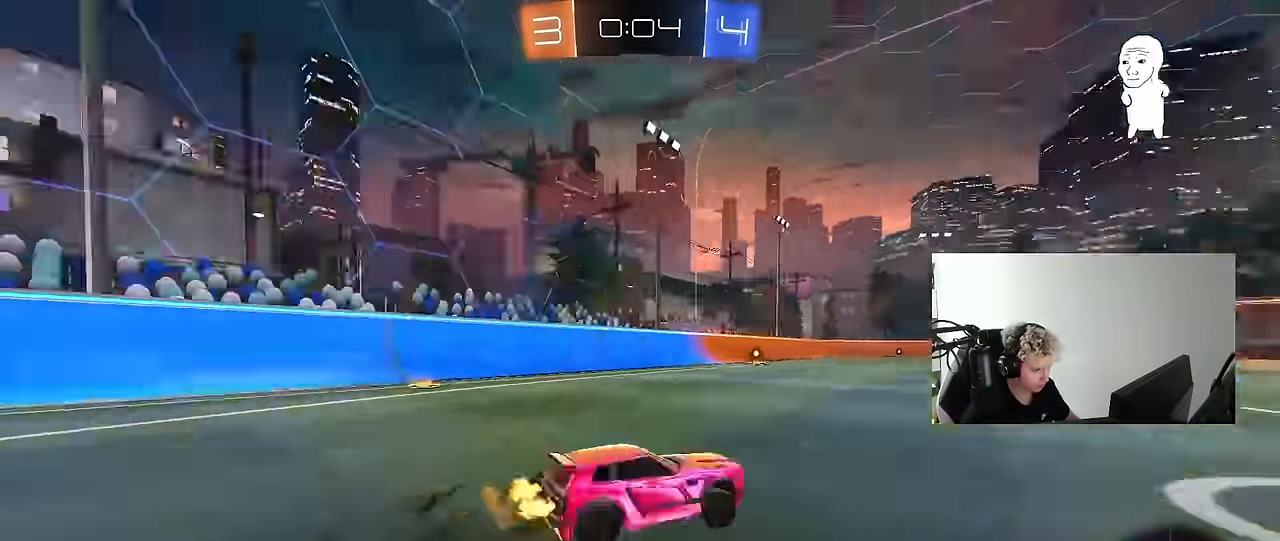
{"keys": ["d", "shift", "w"], "mouse": [], "mouse_move": "still", "events": [[84, "d", "up"], [84, "space", "up"], [283, "d", "down"], [316, "shift", "down"]]}
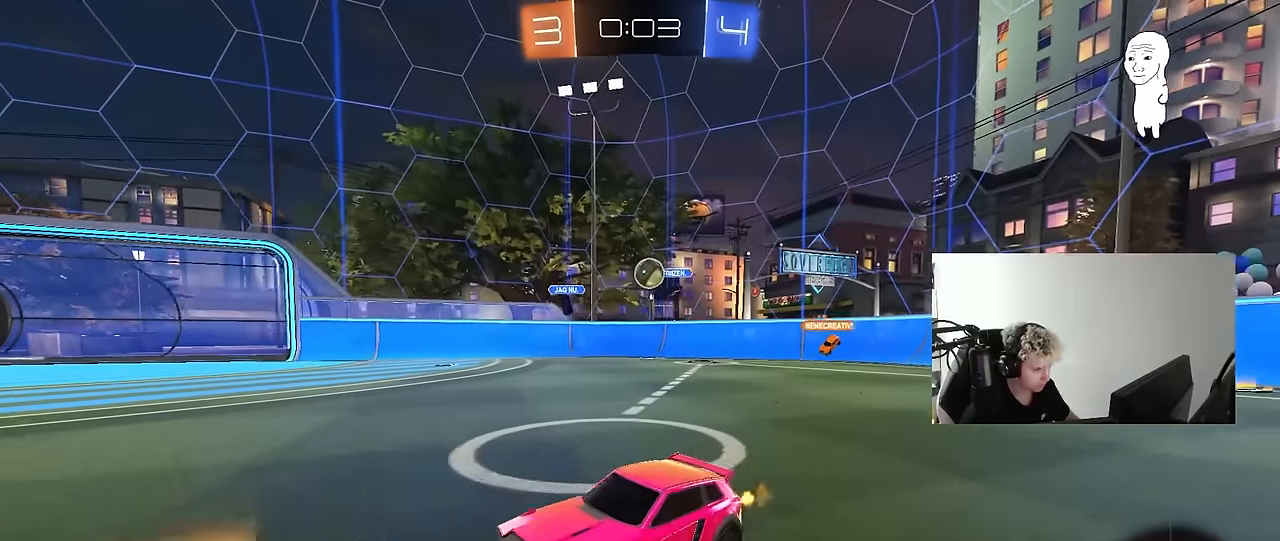
{"keys": ["d"], "mouse": [], "mouse_move": "still", "events": [[16, "shift", "up"], [150, "d", "up"], [250, "d", "down"], [333, "shift", "down"], [383, "w", "up"], [433, "shift", "up"]]}